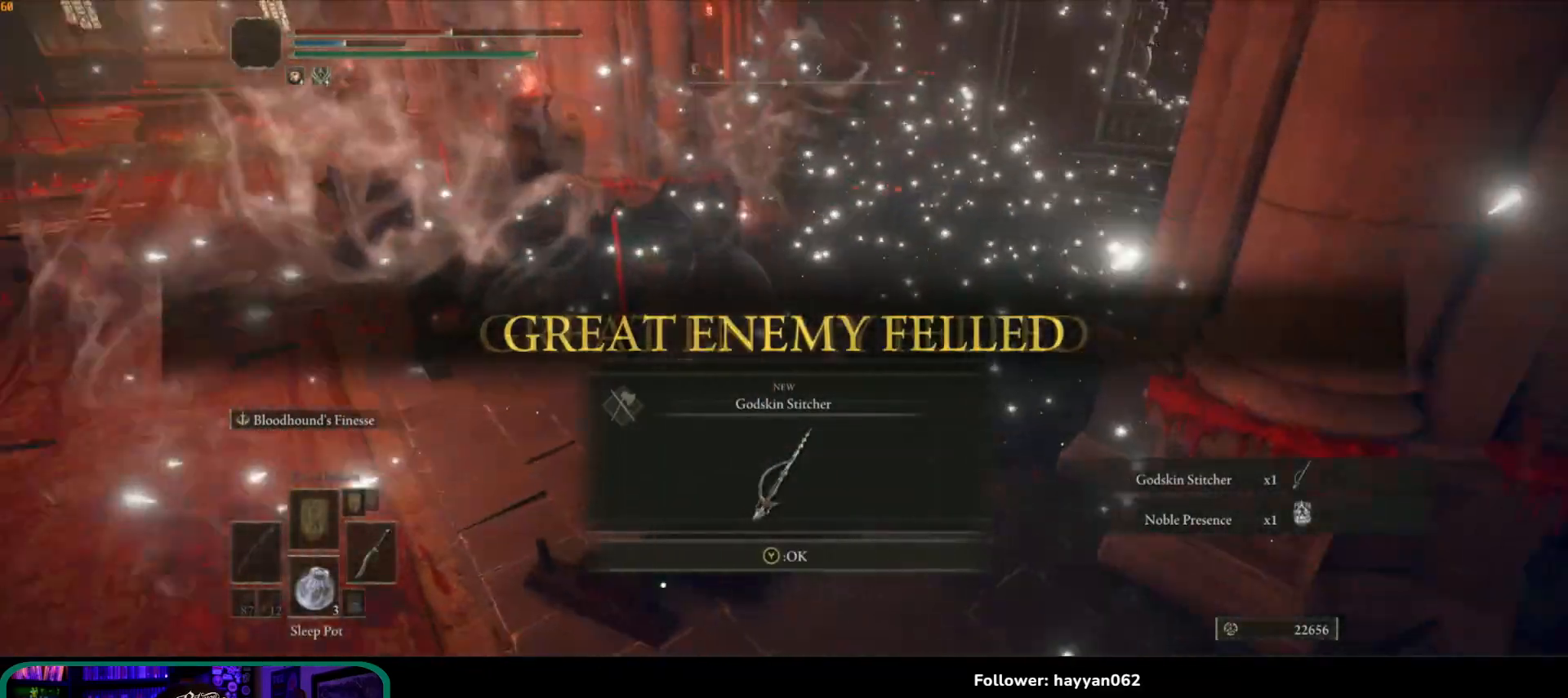
Gameplay with a controller (Xbox layout); each line is a JSON object with the inputs held at the frame after it (dt_ms = milliseconds from this image to that frame). "button_events" lists button changes between this image and that frame as [ms after this image, input, new state], when the widget could be followed in between (sticks are given only as held states). Not read: L3.
{"dt_ms": 500, "buttons": [], "left_stick": "down-left", "right_stick": "center", "button_events": []}
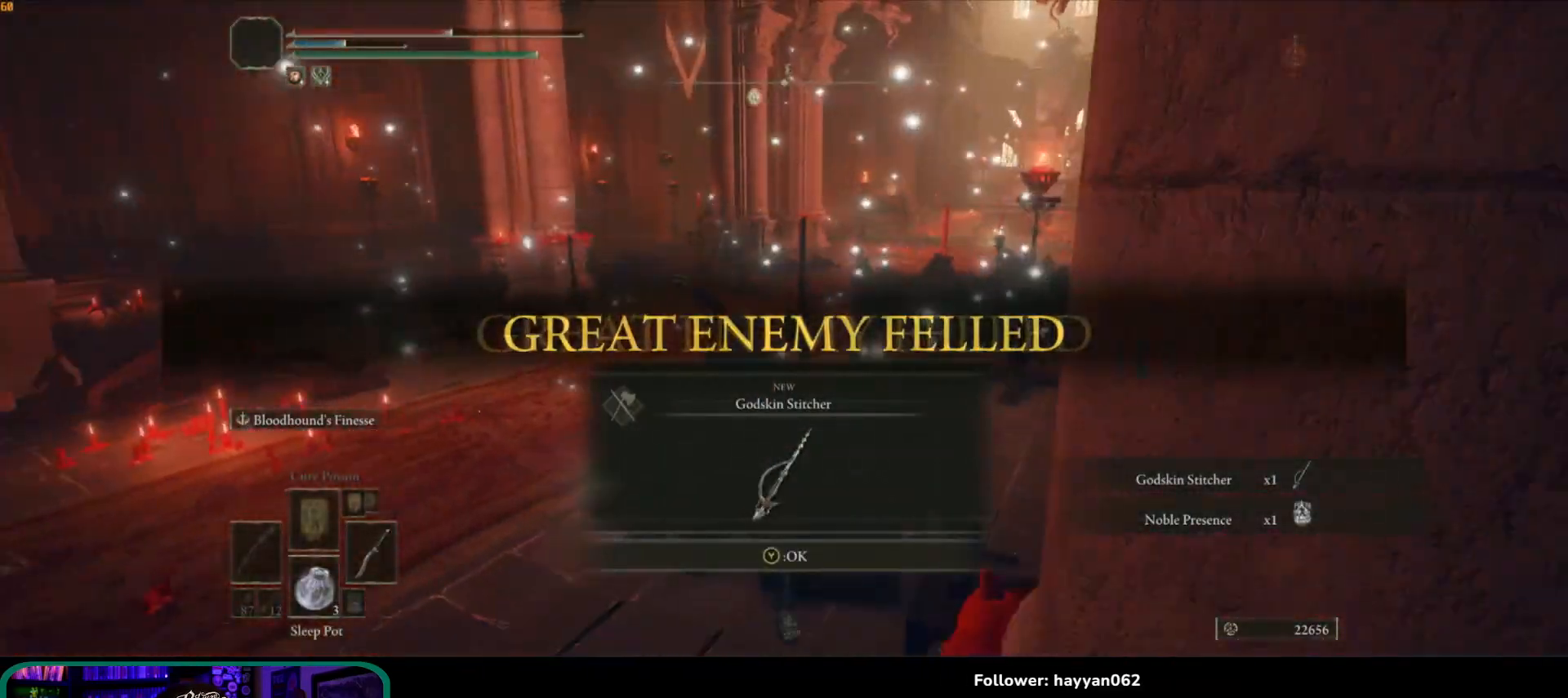
{"dt_ms": 500, "buttons": [], "left_stick": "up", "right_stick": "center", "button_events": [[233, "Y", "down"], [317, "Y", "up"]]}
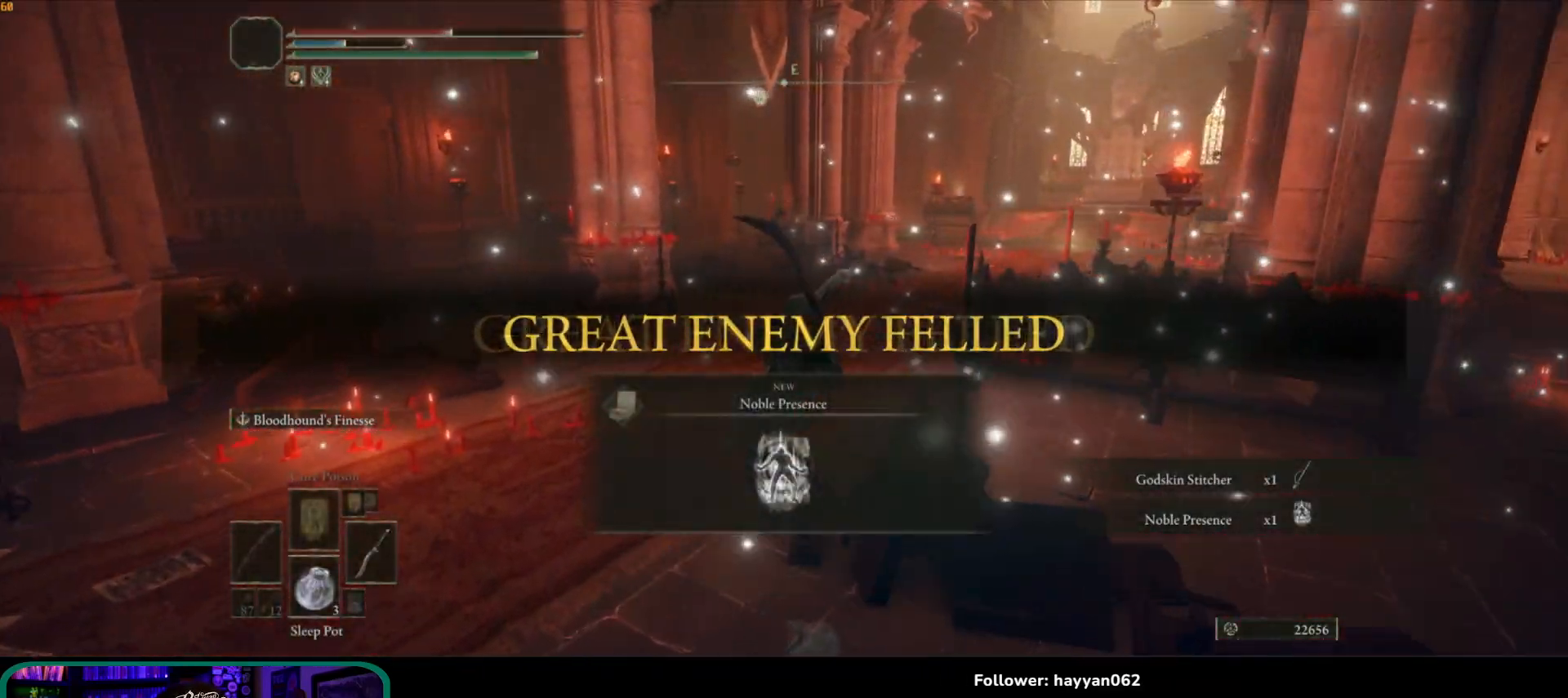
{"dt_ms": 500, "buttons": [], "left_stick": "up", "right_stick": "center", "button_events": []}
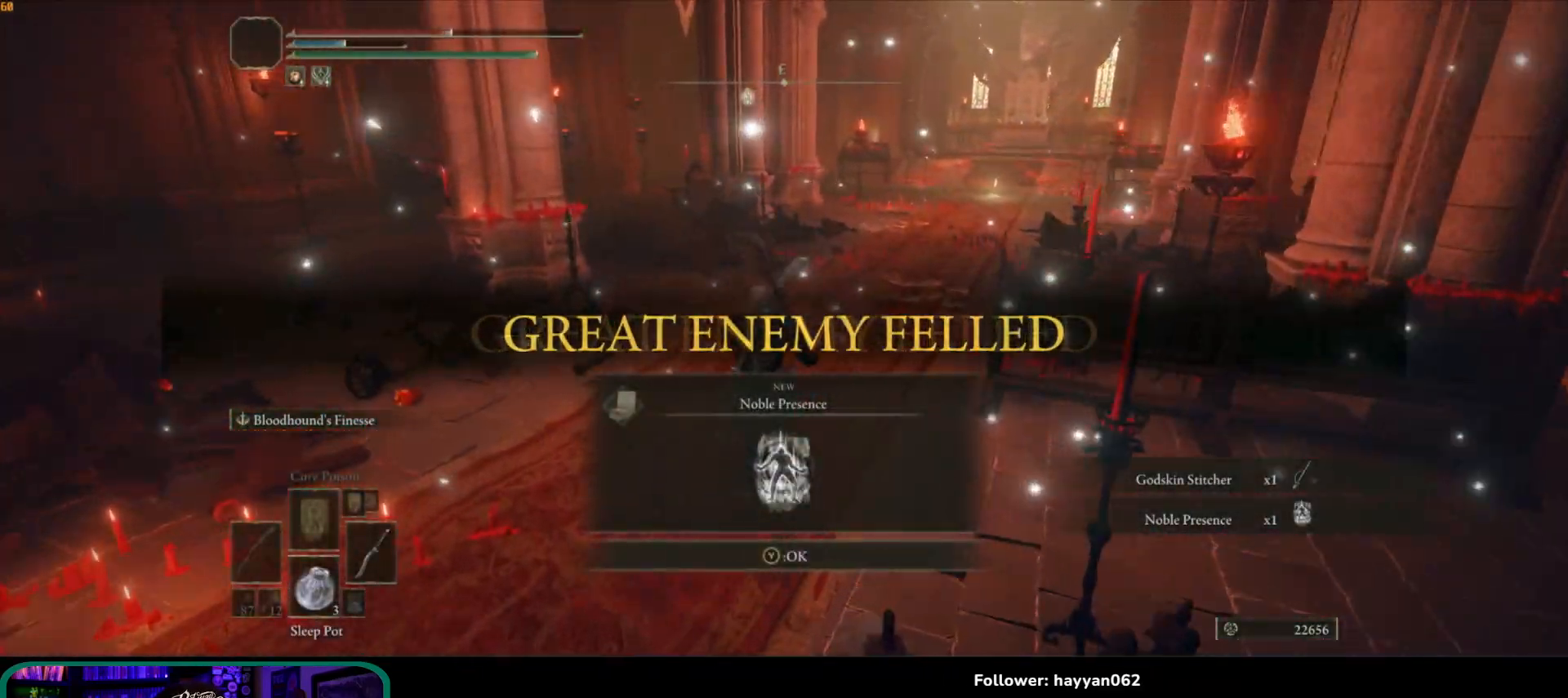
{"dt_ms": 1000, "buttons": [], "left_stick": "up", "right_stick": "center"}
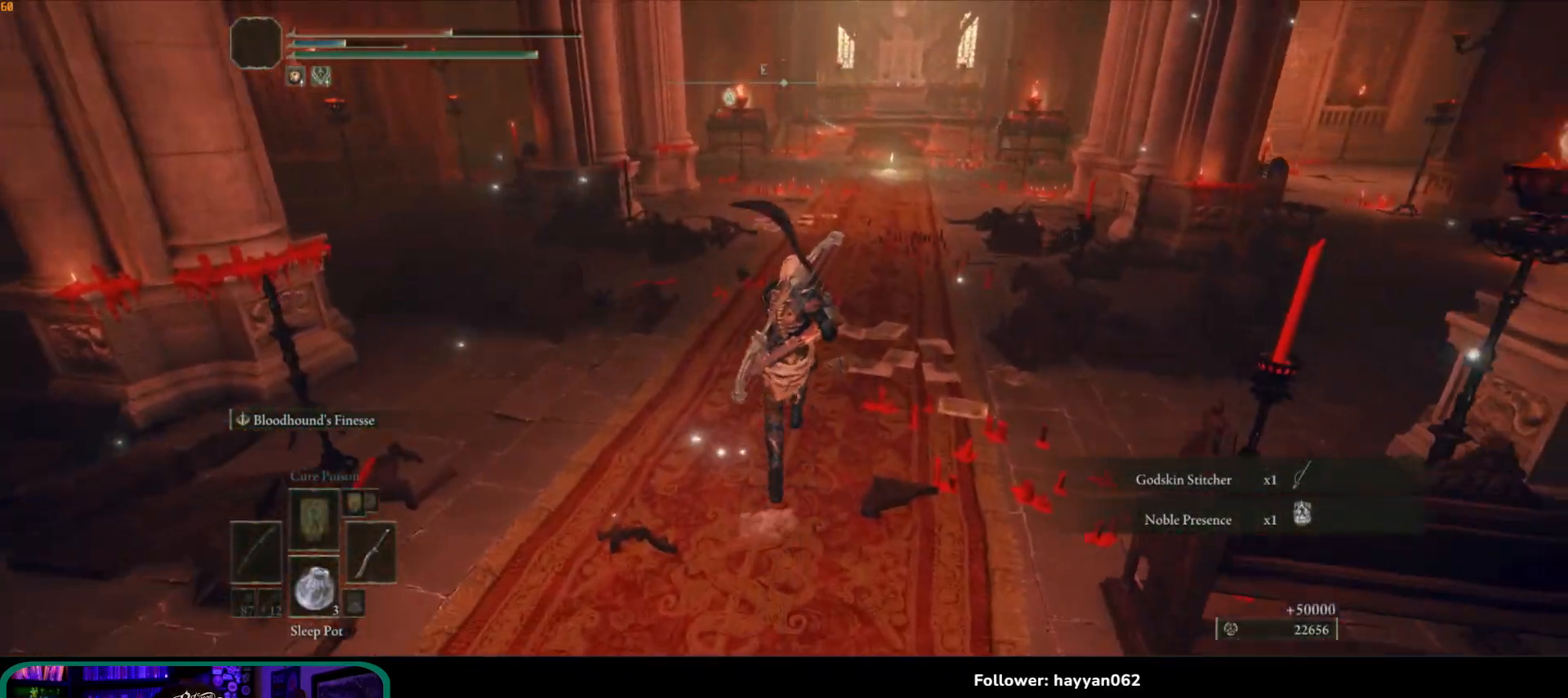
{"dt_ms": 500, "buttons": [], "left_stick": "up", "right_stick": "center", "button_events": [[133, "START", "down"], [217, "START", "up"]]}
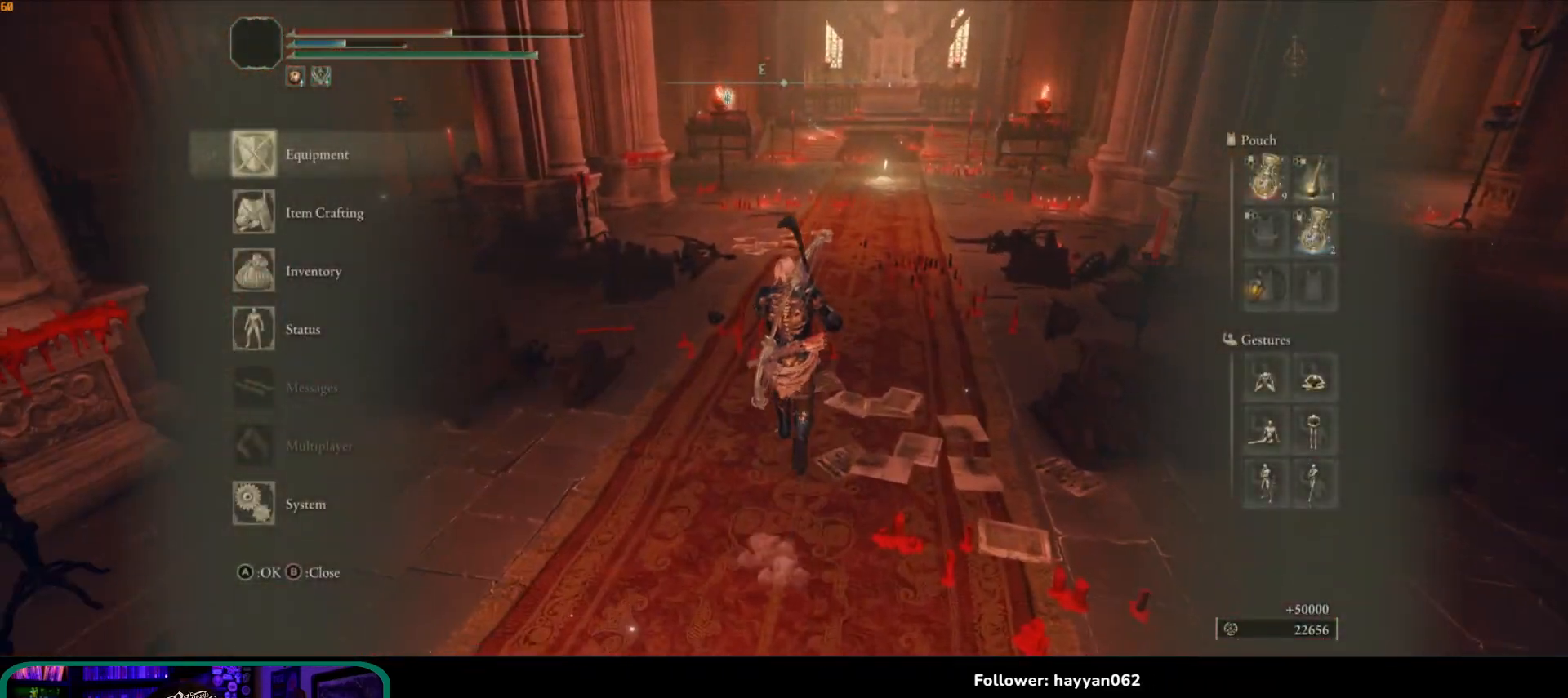
{"dt_ms": 1000, "buttons": ["B"], "left_stick": "up", "right_stick": "center"}
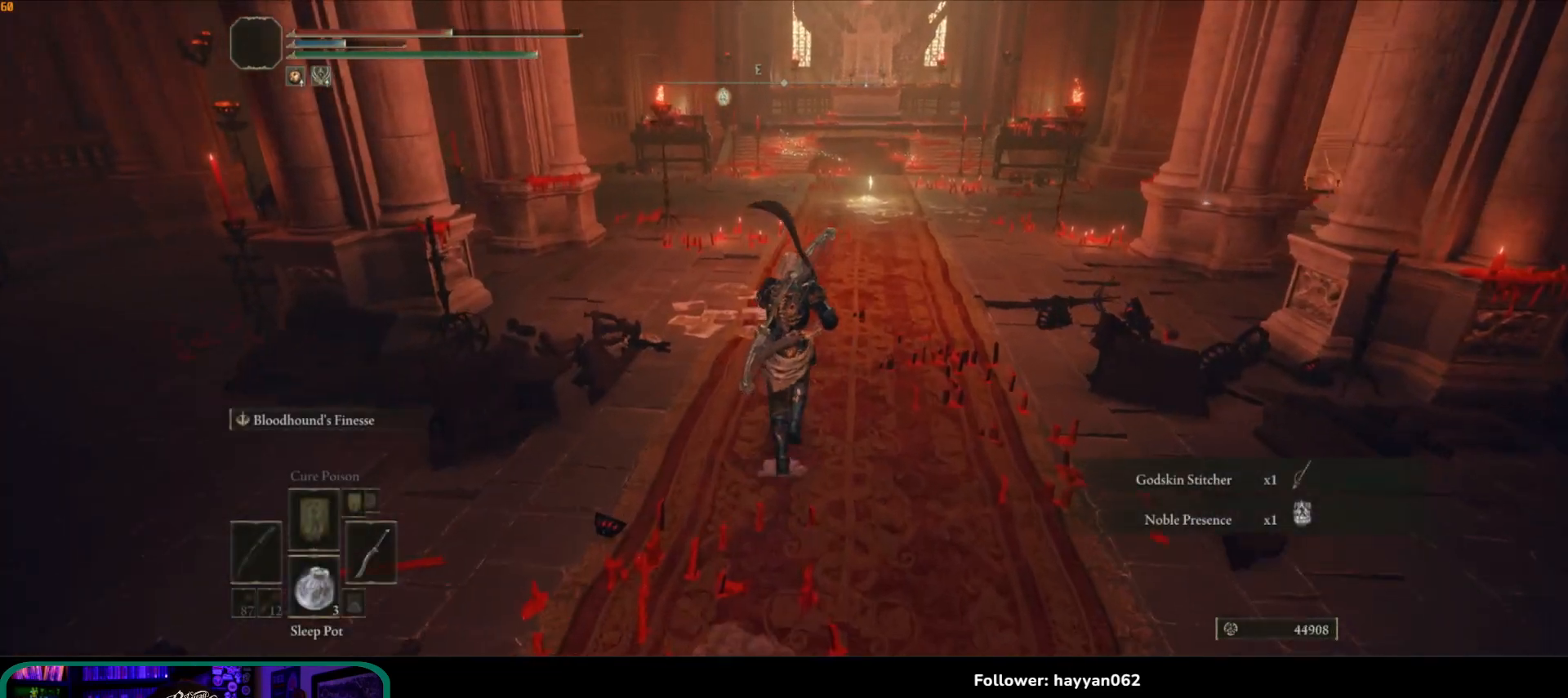
{"dt_ms": 500, "buttons": ["B"], "left_stick": "up", "right_stick": "center", "button_events": []}
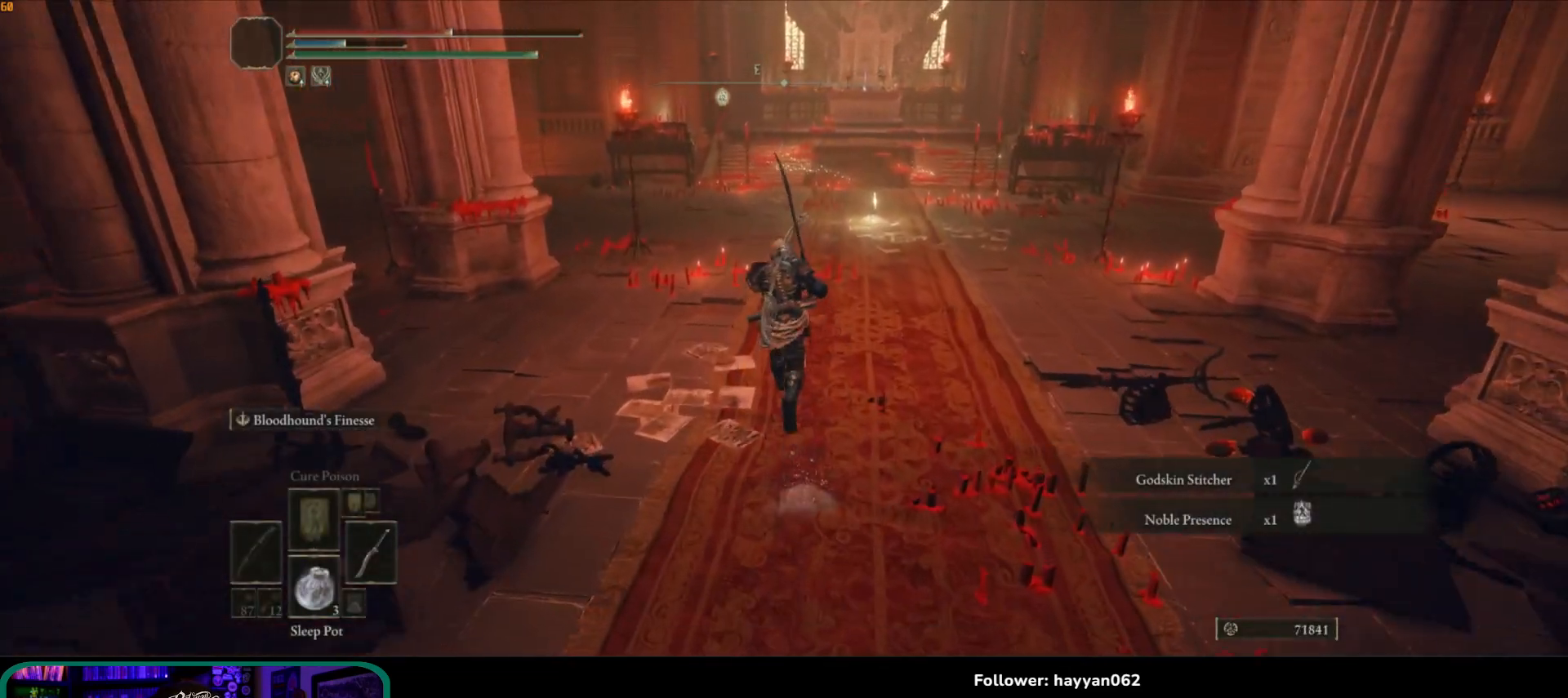
{"dt_ms": 1000, "buttons": [], "left_stick": "up", "right_stick": "center"}
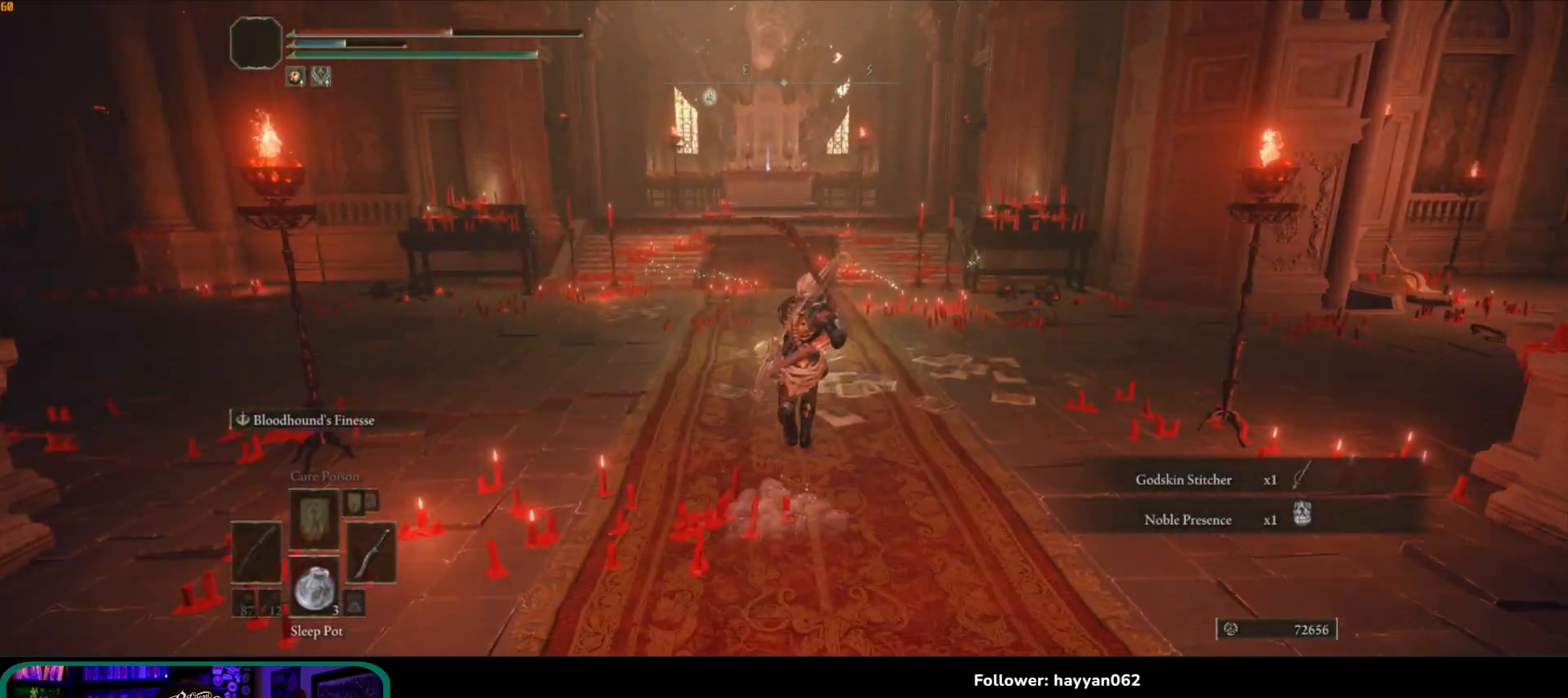
{"dt_ms": 500, "buttons": [], "left_stick": "up", "right_stick": "center", "button_events": []}
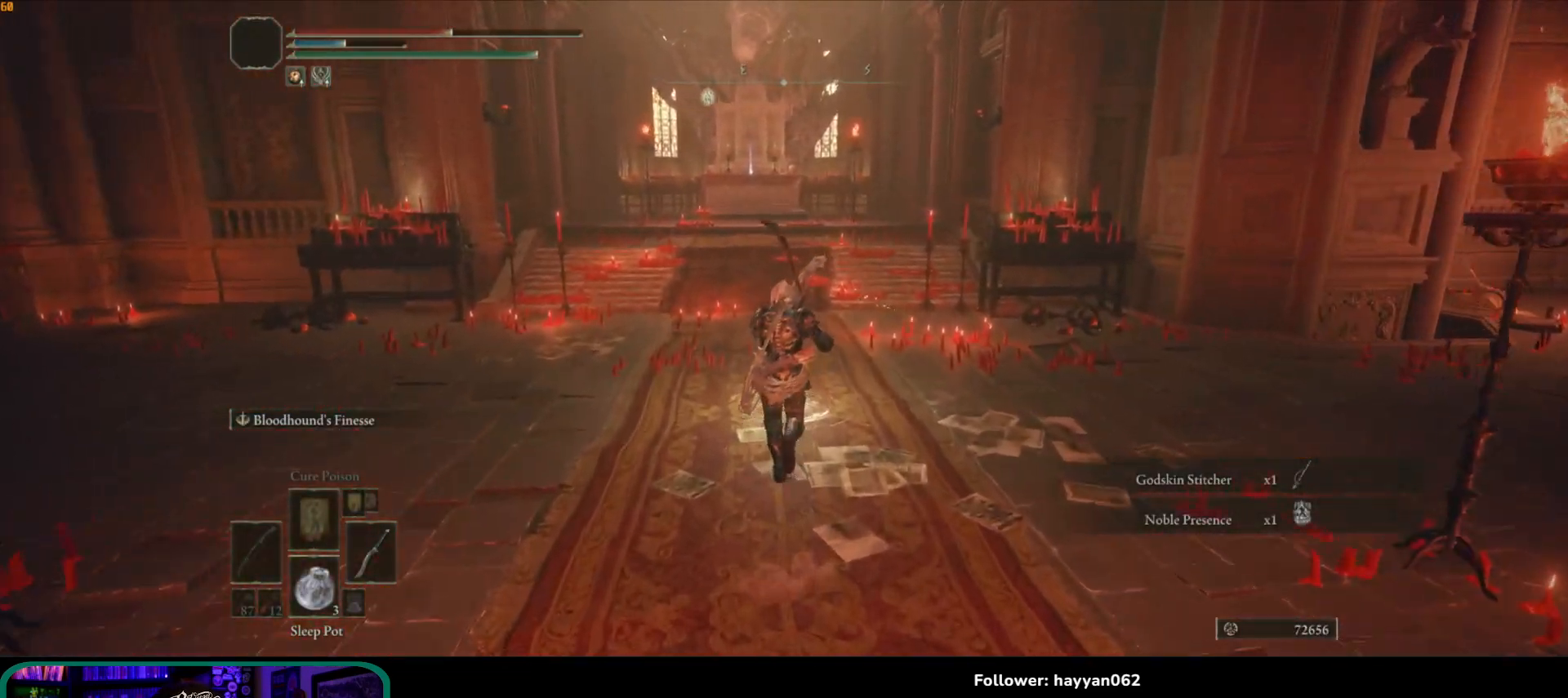
{"dt_ms": 500, "buttons": [], "left_stick": "center", "right_stick": "center", "button_events": [[100, "Y", "down"], [200, "Y", "up"]]}
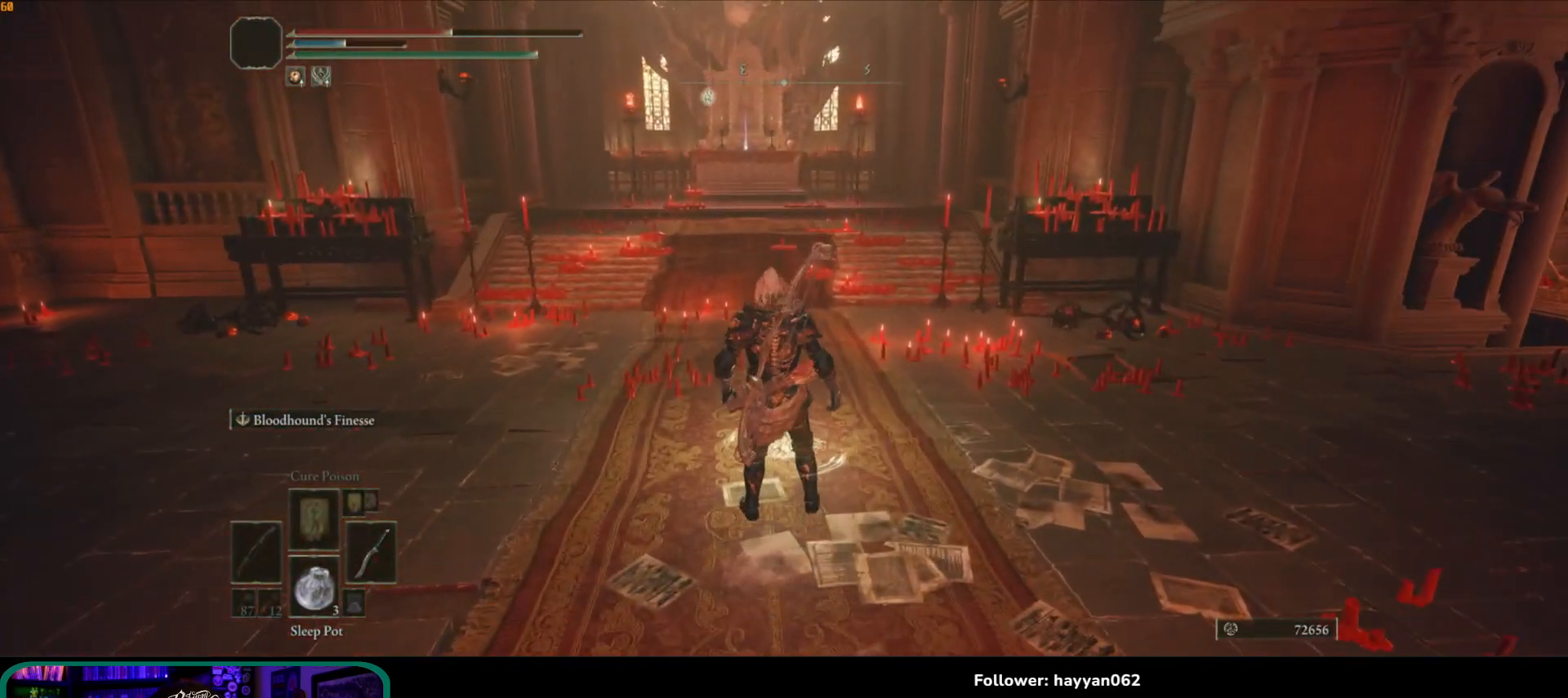
{"dt_ms": 500, "buttons": [], "left_stick": "center", "right_stick": "center", "button_events": []}
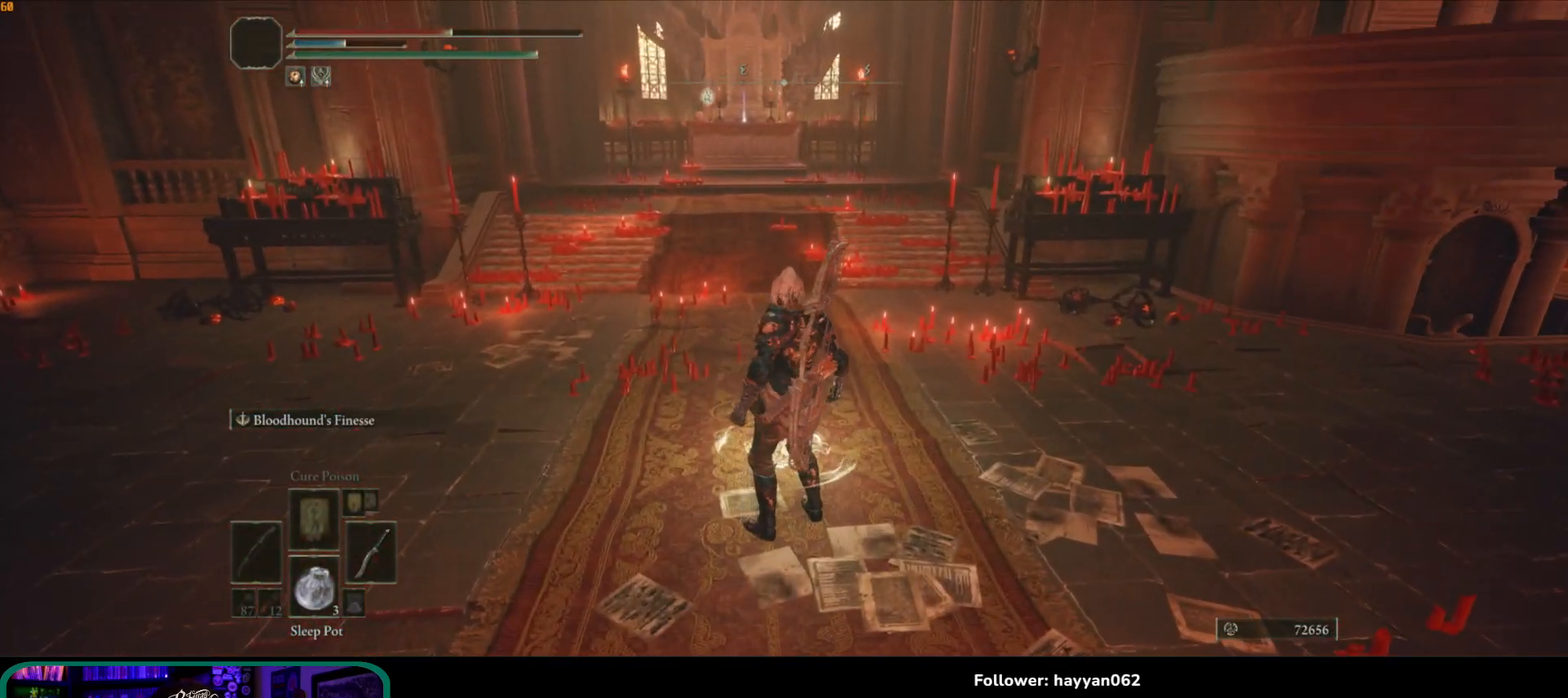
{"dt_ms": 500, "buttons": [], "left_stick": "center", "right_stick": "center", "button_events": []}
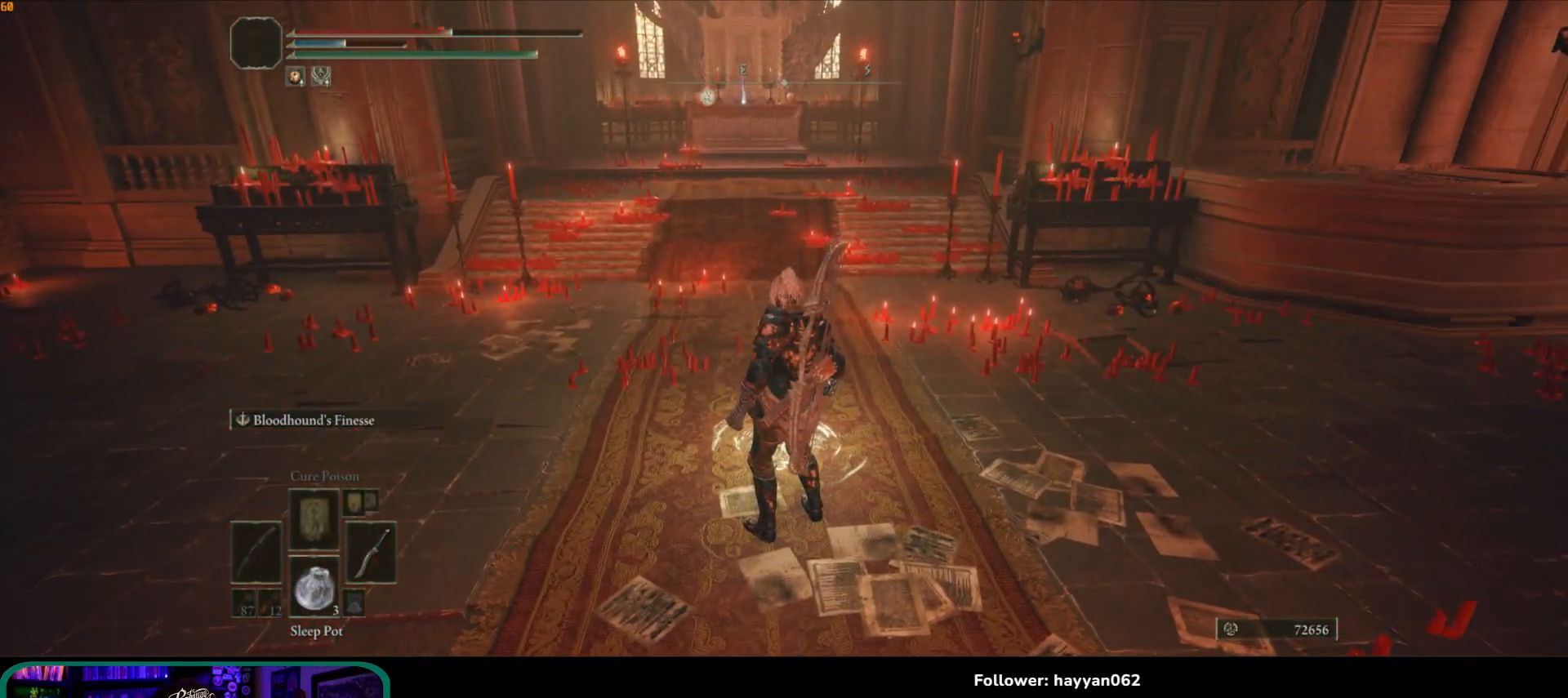
{"dt_ms": 500, "buttons": [], "left_stick": "center", "right_stick": "center", "button_events": []}
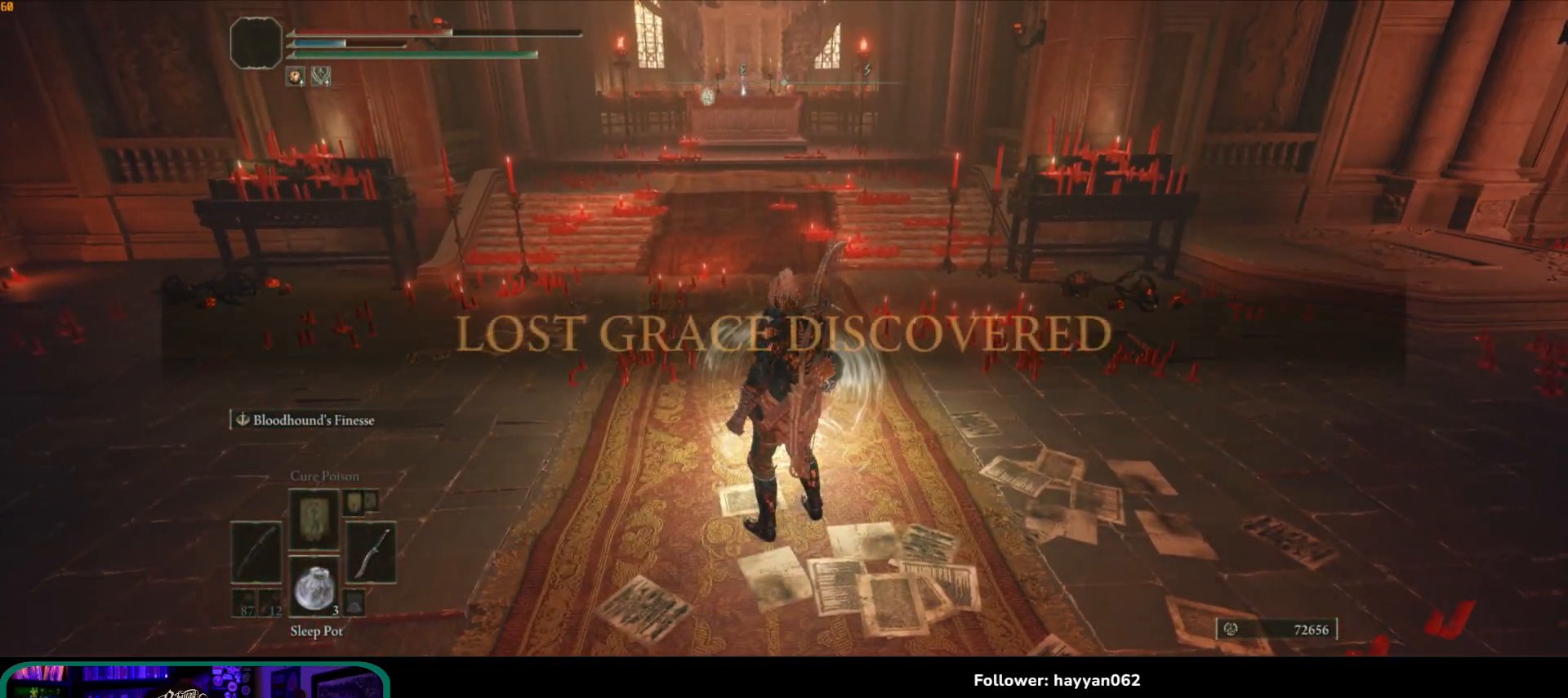
{"dt_ms": 500, "buttons": [], "left_stick": "center", "right_stick": "center", "button_events": []}
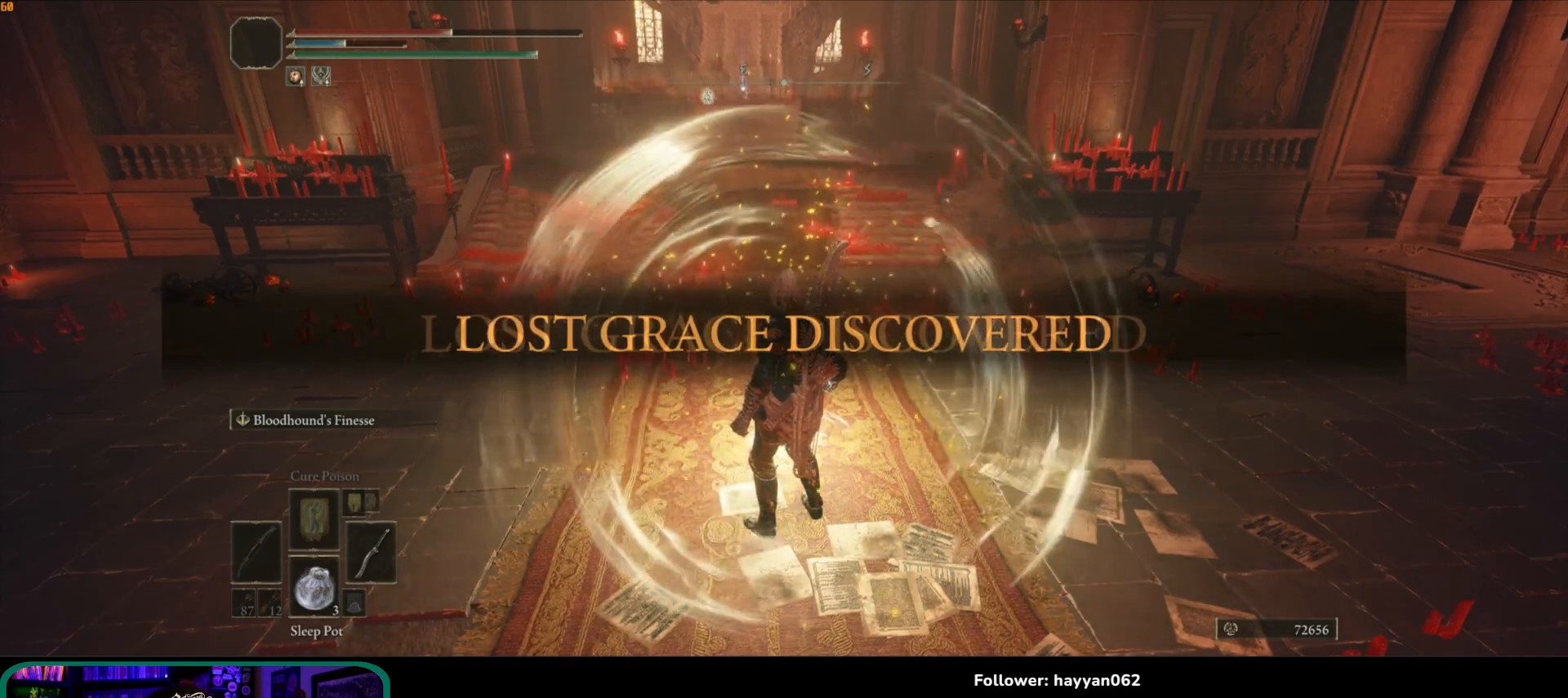
{"dt_ms": 500, "buttons": [], "left_stick": "center", "right_stick": "center", "button_events": []}
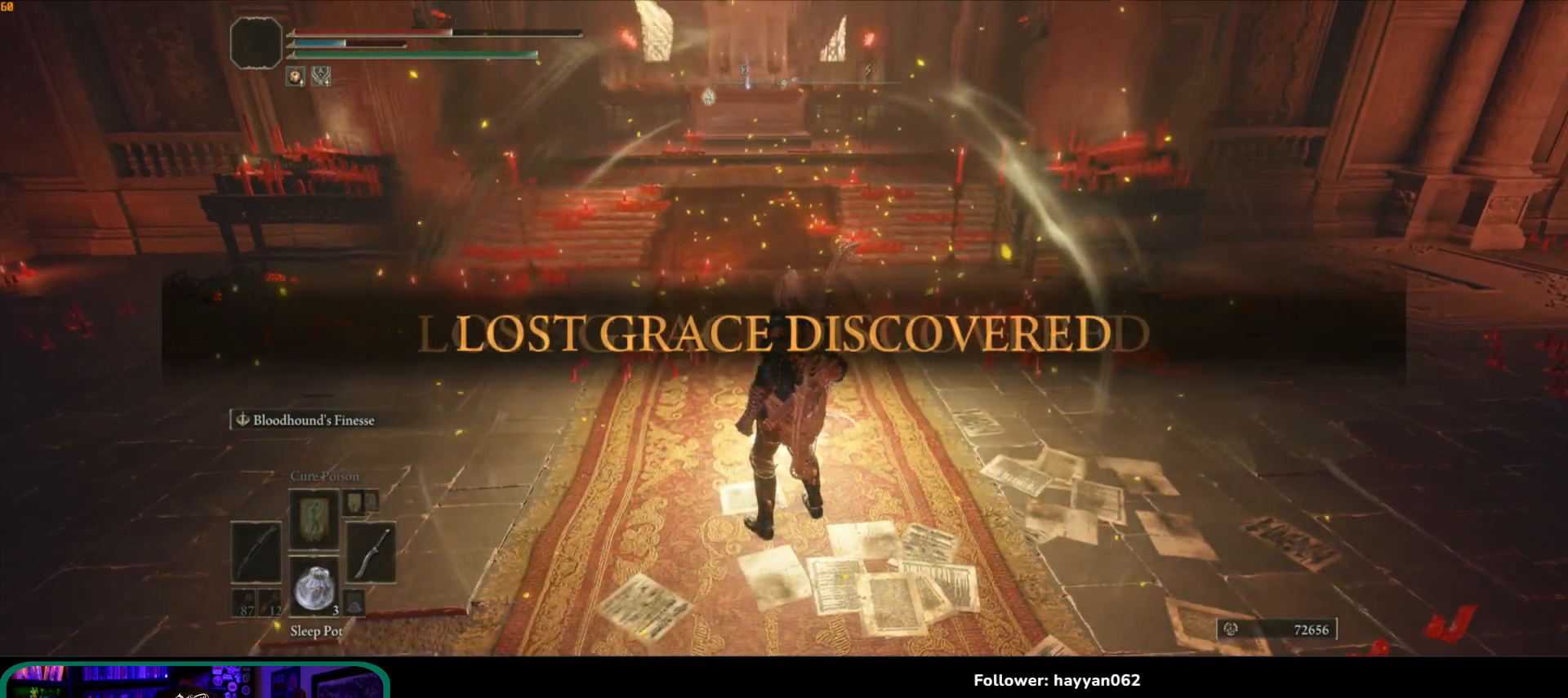
{"dt_ms": 500, "buttons": [], "left_stick": "center", "right_stick": "left", "button_events": []}
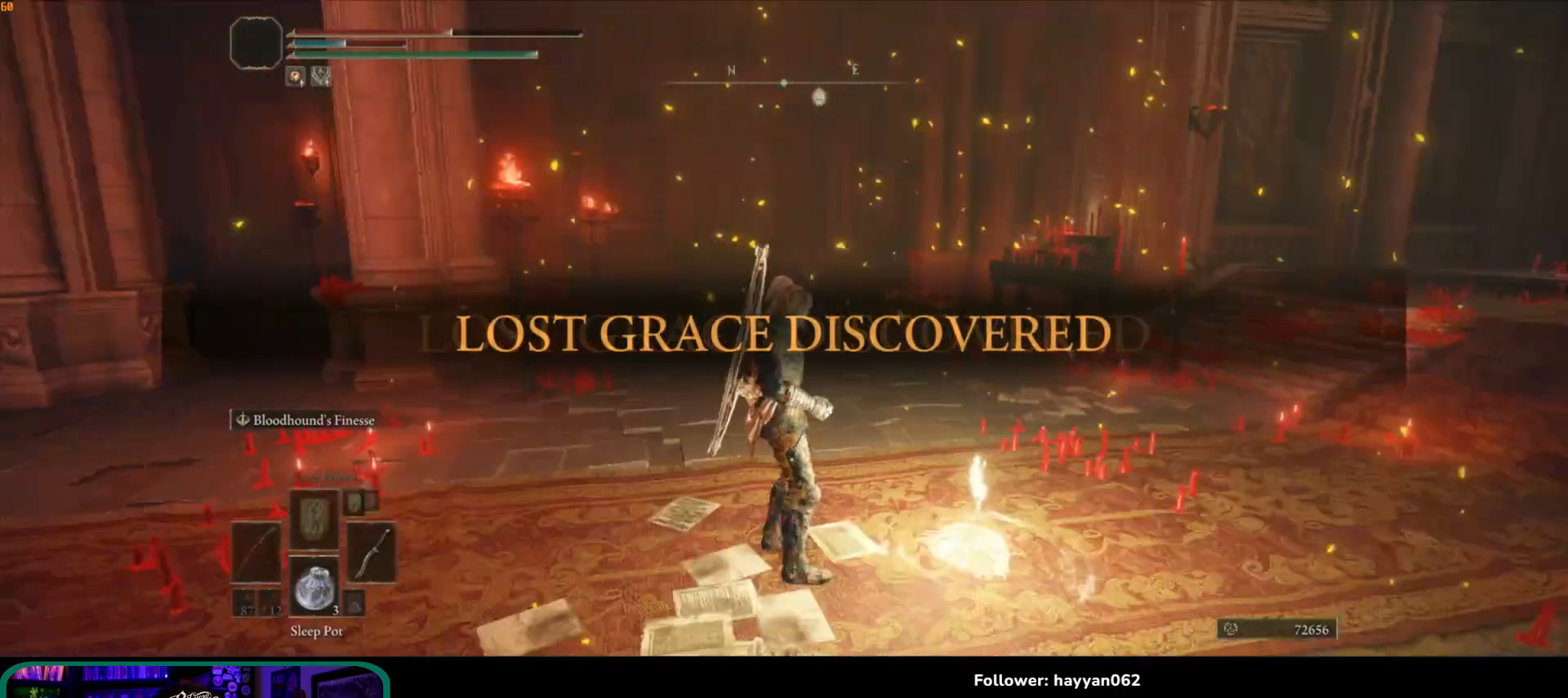
{"dt_ms": 500, "buttons": [], "left_stick": "center", "right_stick": "center", "button_events": []}
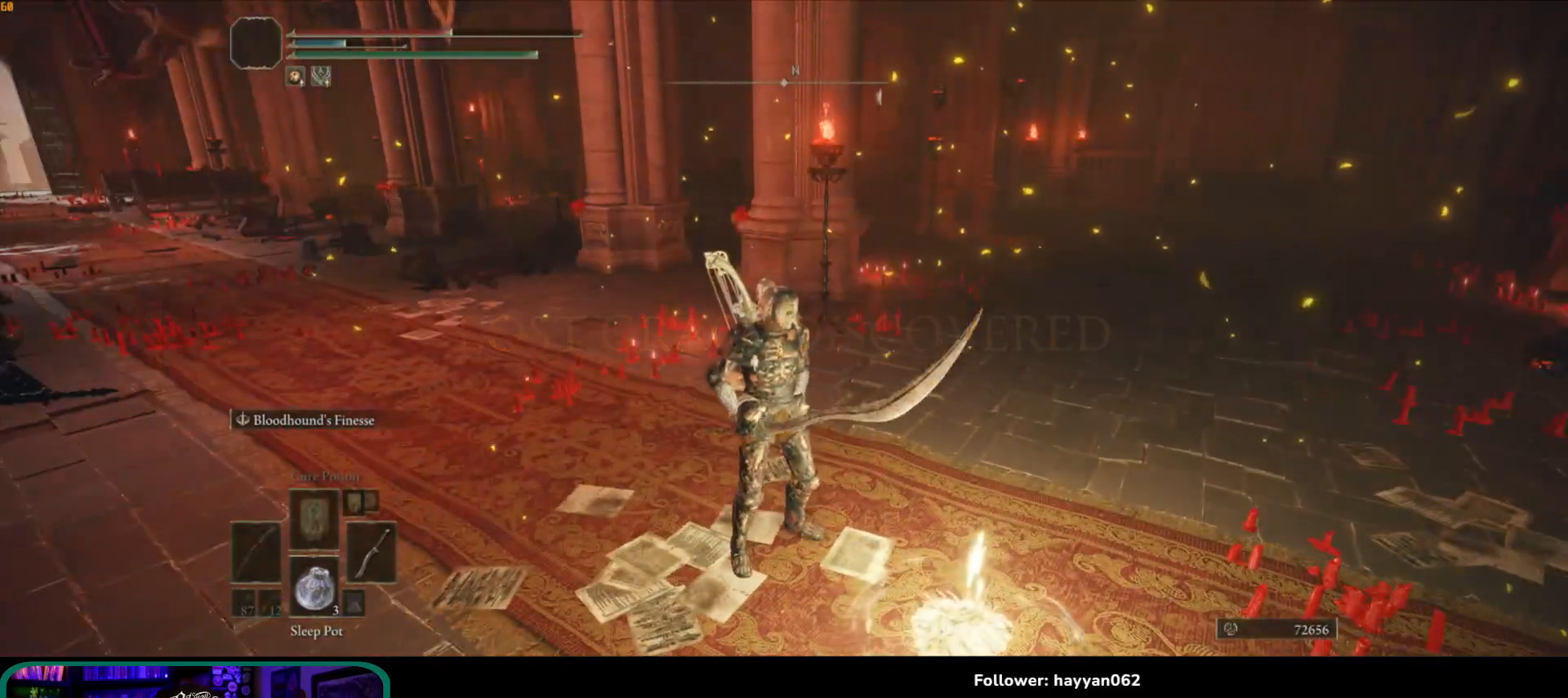
{"dt_ms": 500, "buttons": [], "left_stick": "center", "right_stick": "center", "button_events": []}
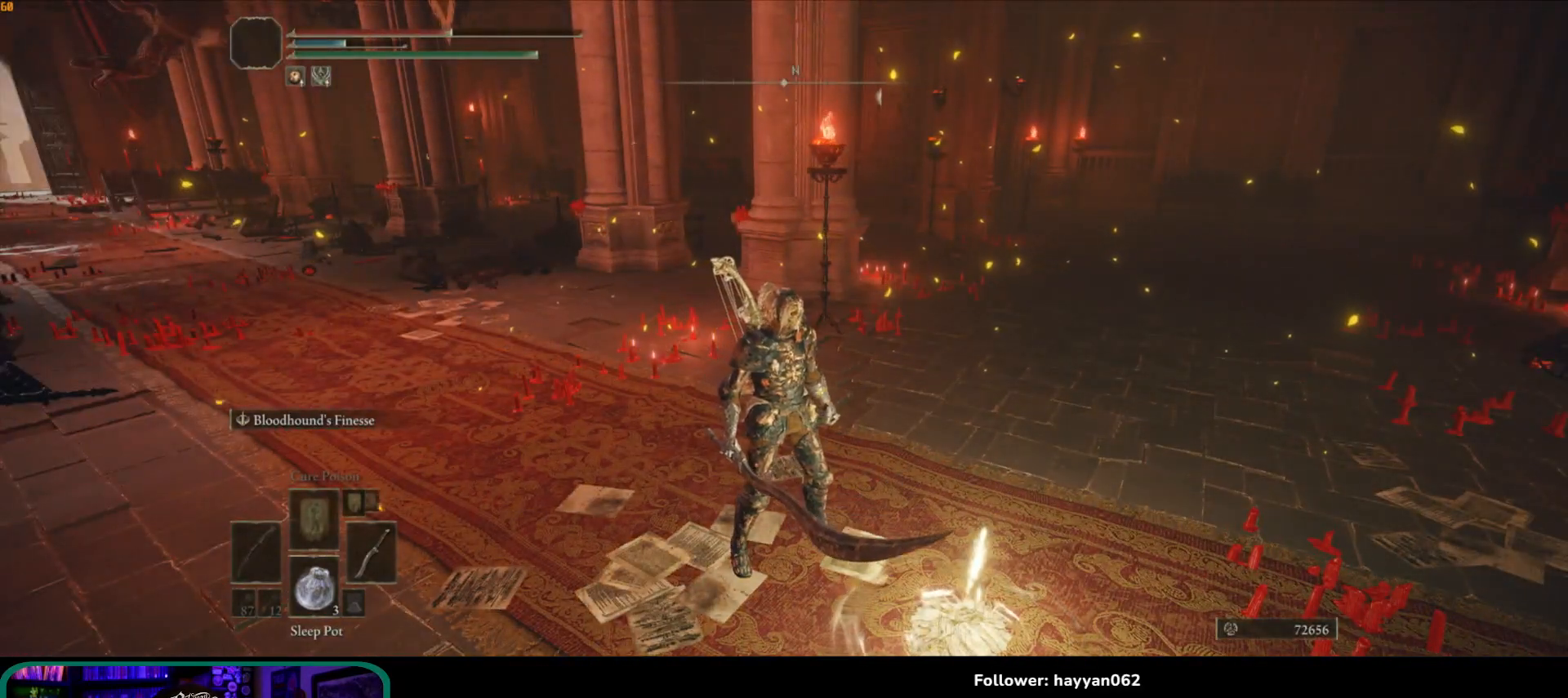
{"dt_ms": 500, "buttons": [], "left_stick": "center", "right_stick": "center", "button_events": [[83, "Y", "down"], [167, "Y", "up"]]}
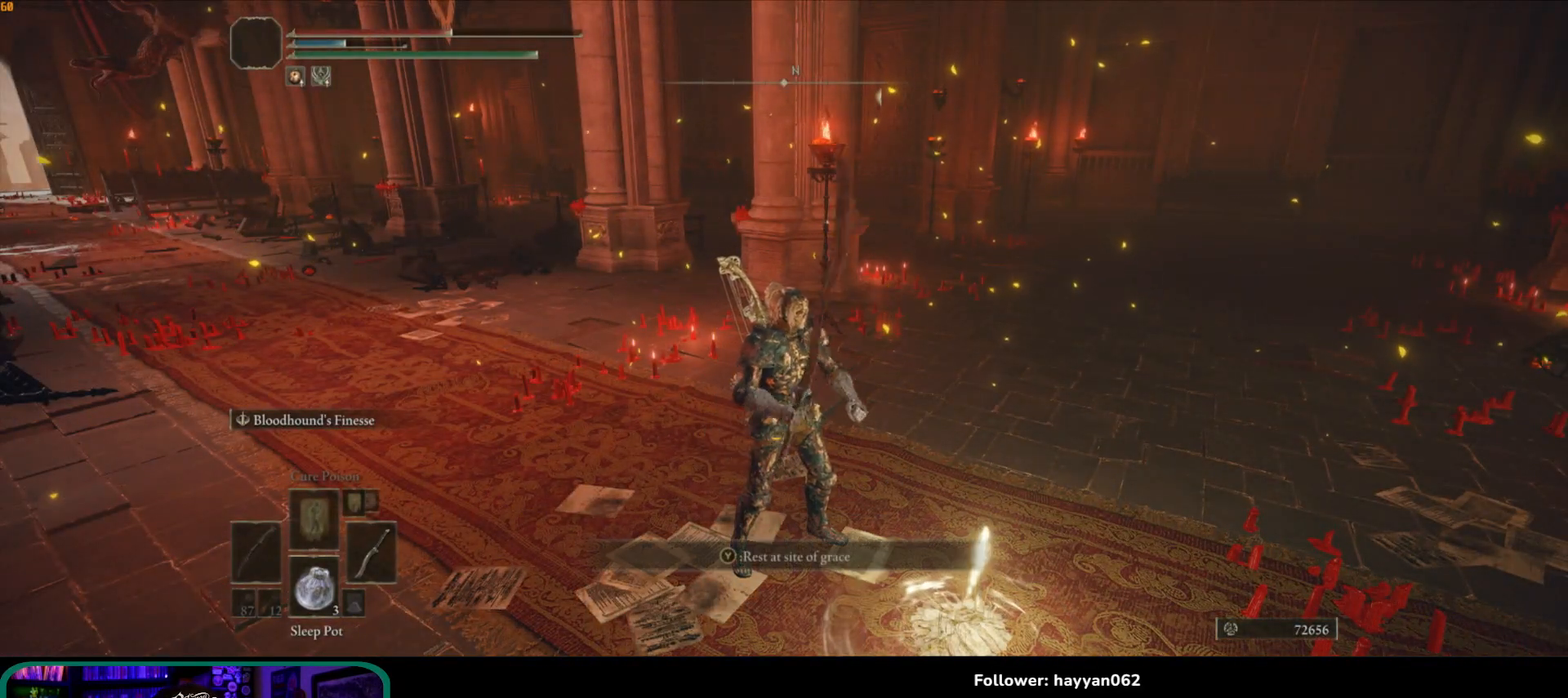
{"dt_ms": 500, "buttons": [], "left_stick": "center", "right_stick": "center", "button_events": [[33, "Y", "down"], [133, "Y", "up"]]}
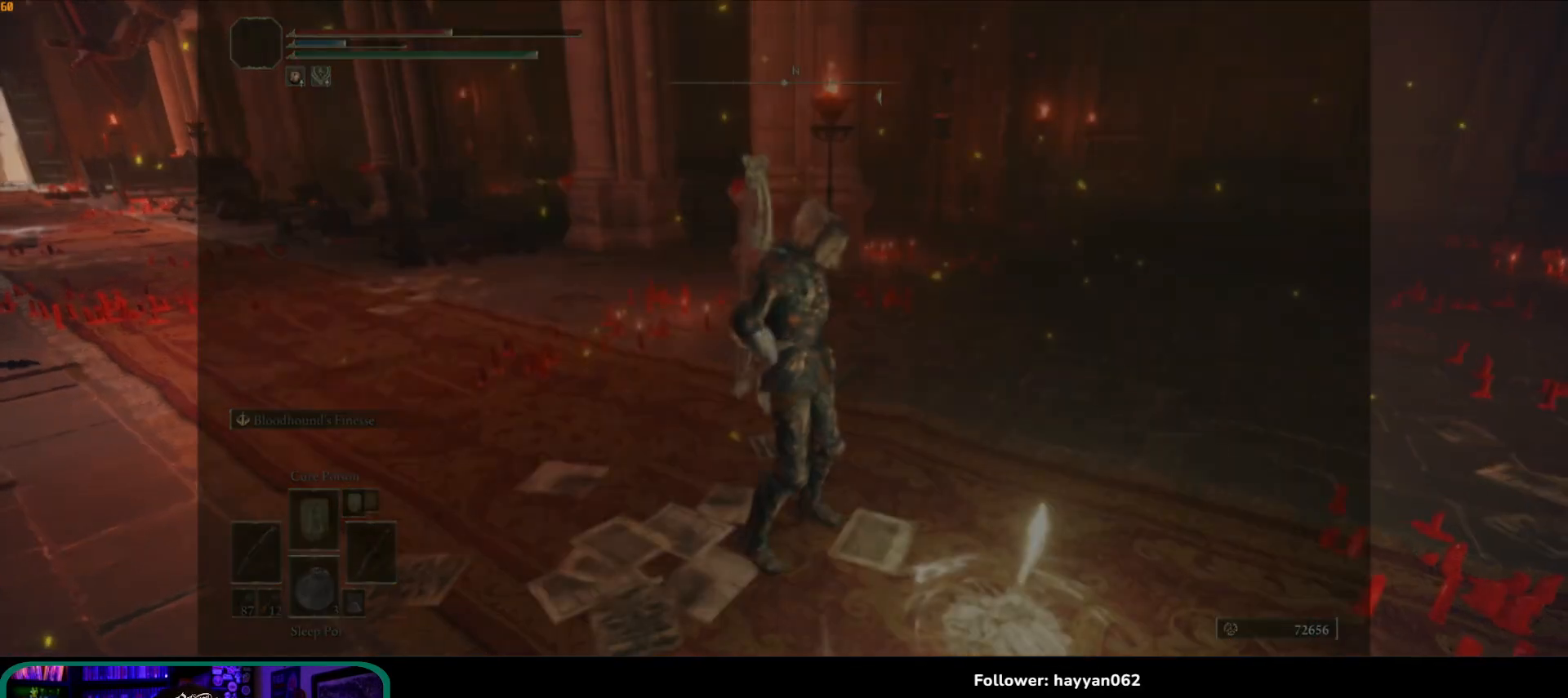
{"dt_ms": 500, "buttons": [], "left_stick": "center", "right_stick": "center", "button_events": []}
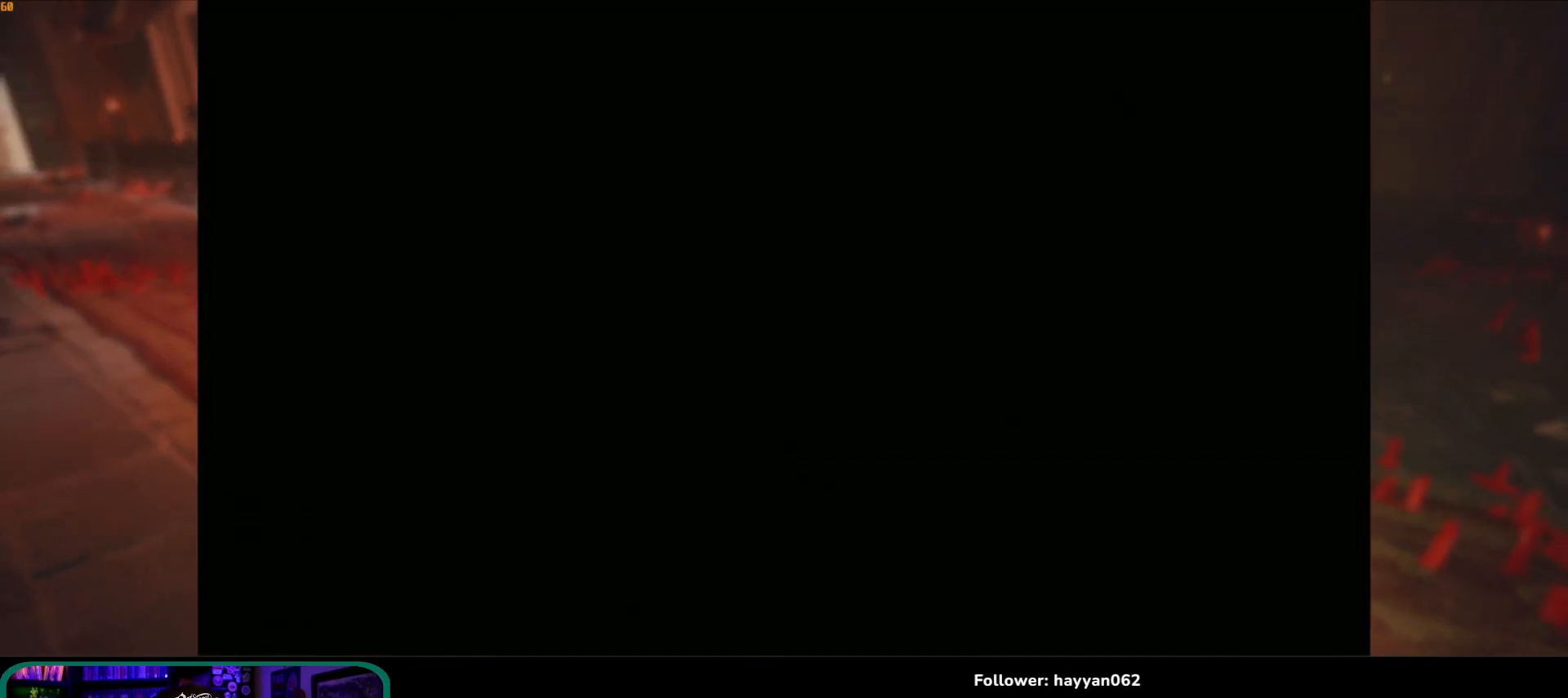
{"dt_ms": 500, "buttons": [], "left_stick": "center", "right_stick": "center", "button_events": []}
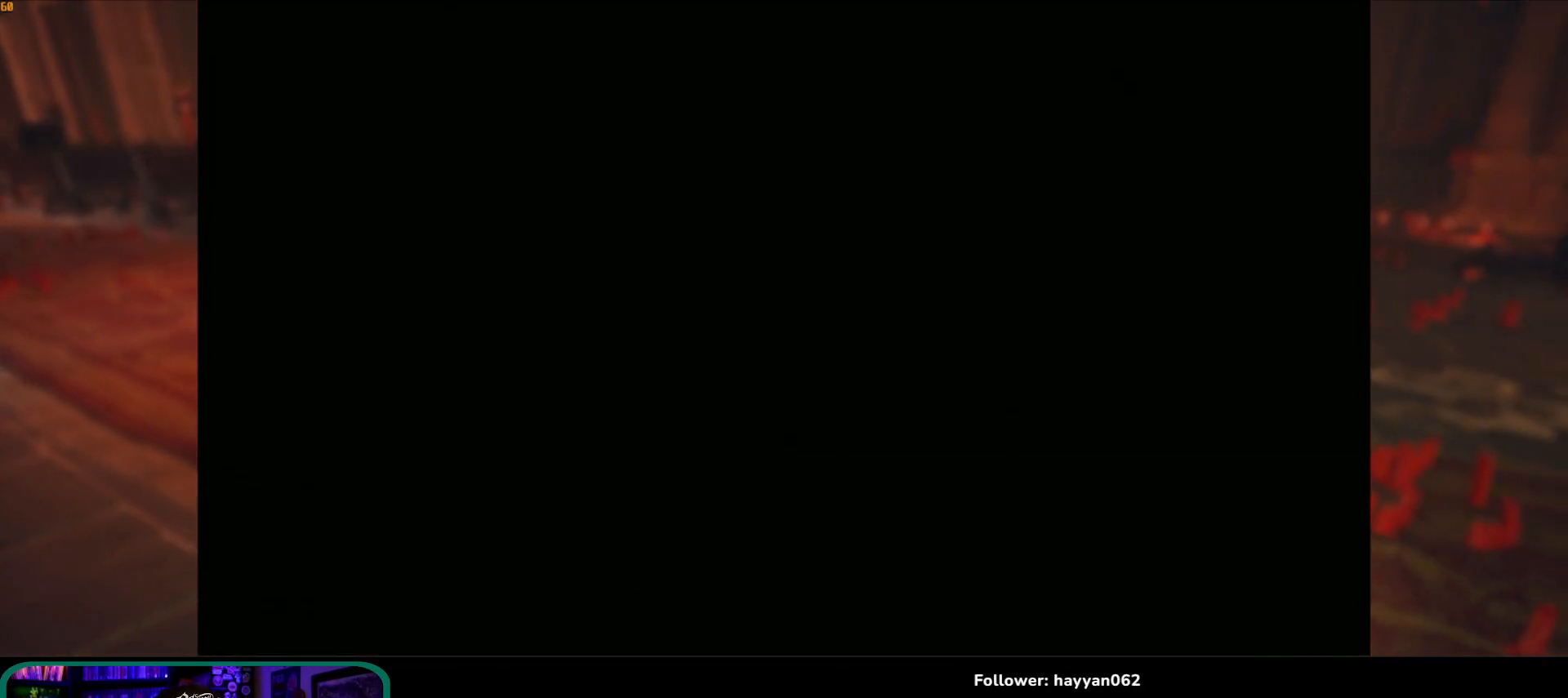
{"dt_ms": 500, "buttons": [], "left_stick": "center", "right_stick": "center", "button_events": []}
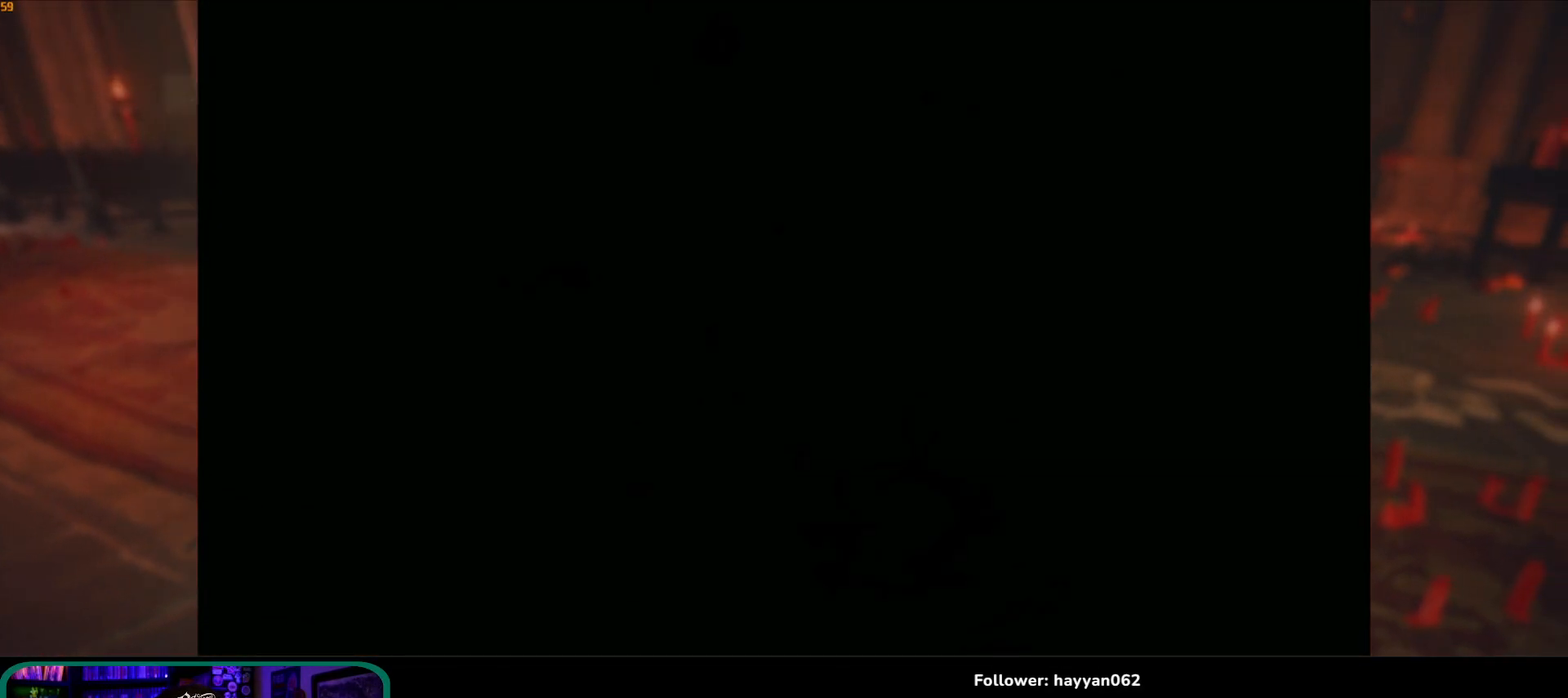
{"dt_ms": 500, "buttons": [], "left_stick": "center", "right_stick": "center", "button_events": []}
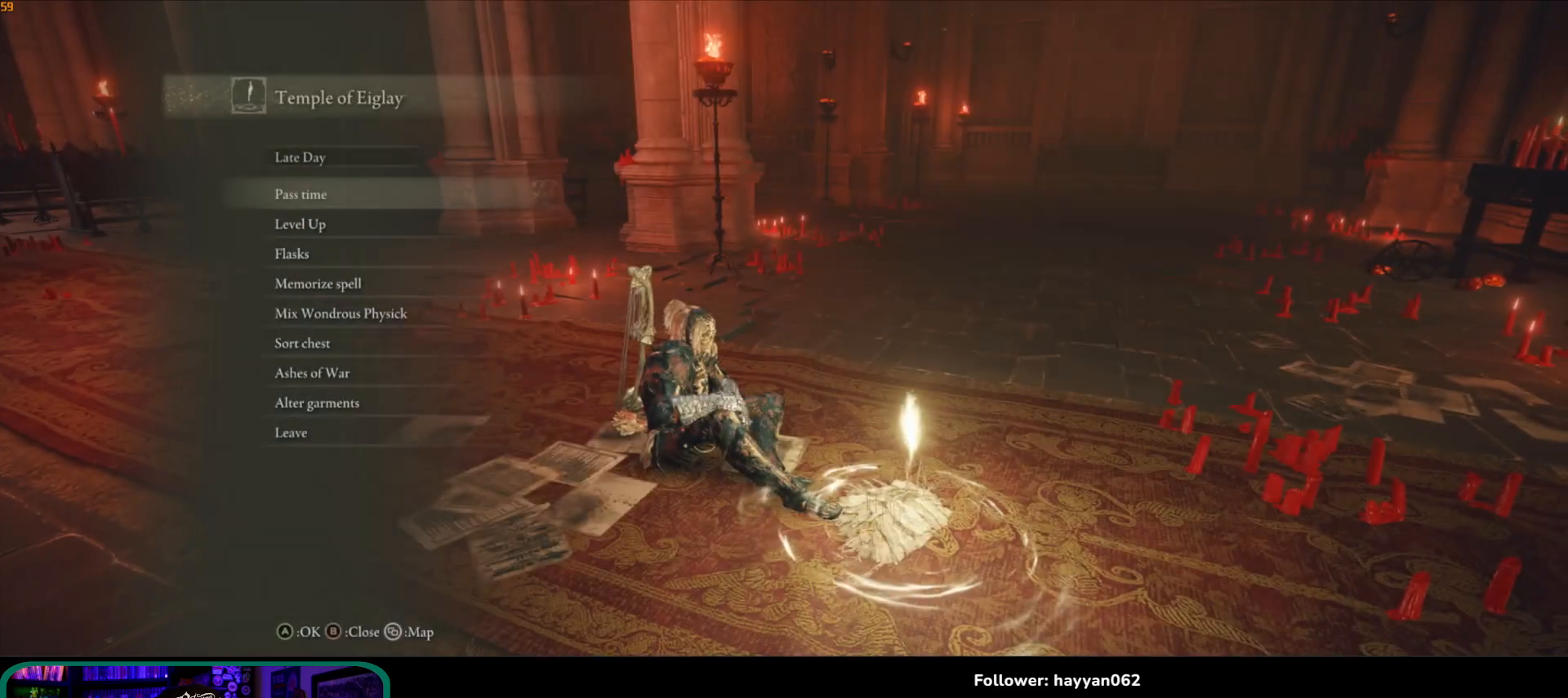
{"dt_ms": 500, "buttons": [], "left_stick": "center", "right_stick": "center", "button_events": [[400, "DPAD_DOWN", "down"], [450, "DPAD_DOWN", "up"]]}
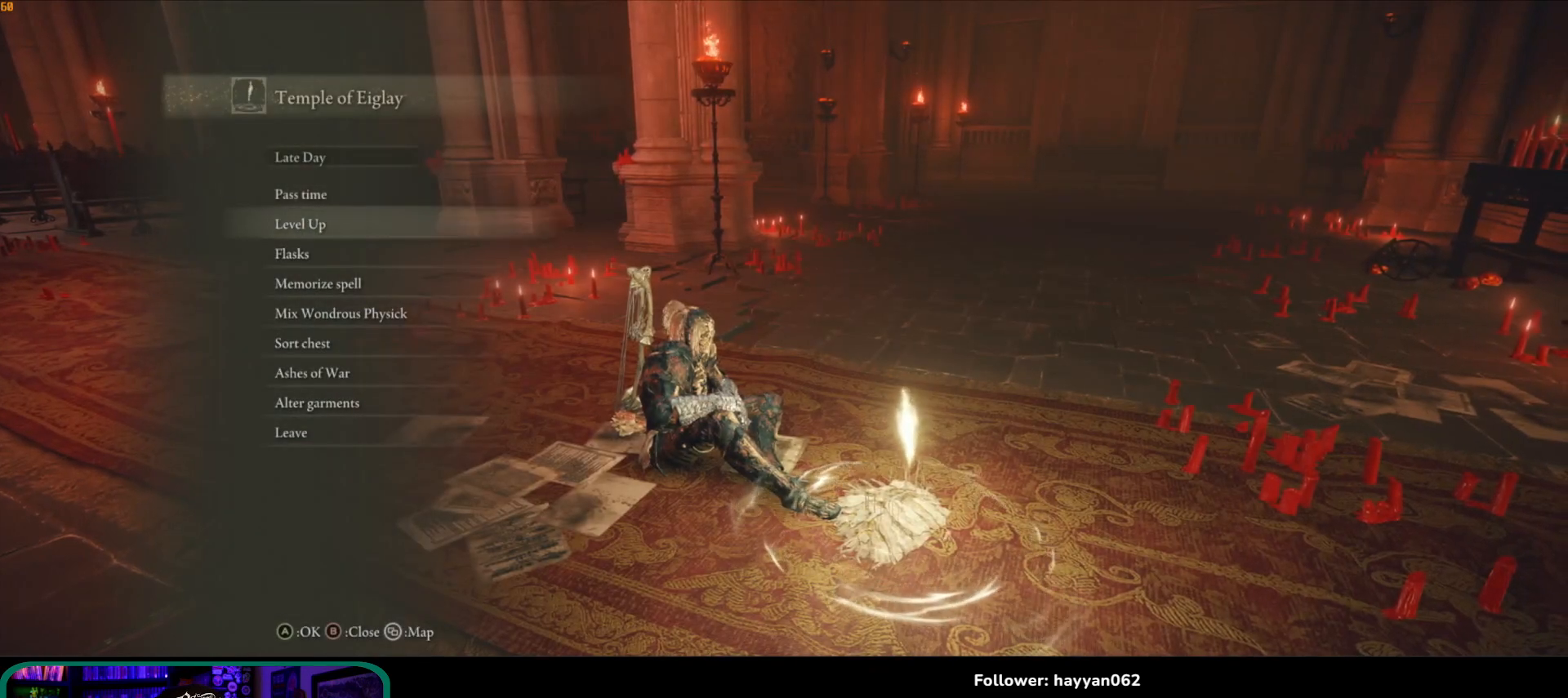
{"dt_ms": 500, "buttons": [], "left_stick": "center", "right_stick": "center", "button_events": []}
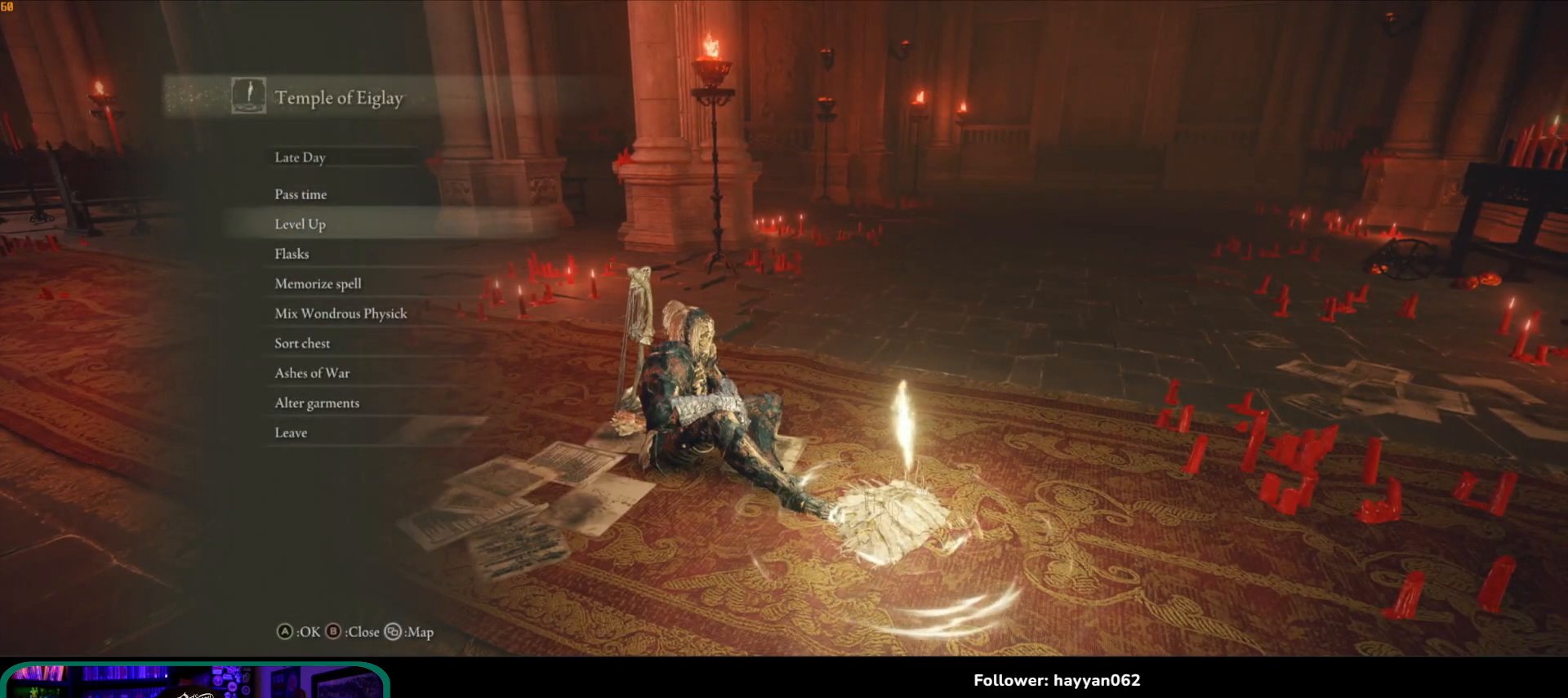
{"dt_ms": 500, "buttons": [], "left_stick": "center", "right_stick": "center", "button_events": [[117, "A", "down"], [150, "A", "up"]]}
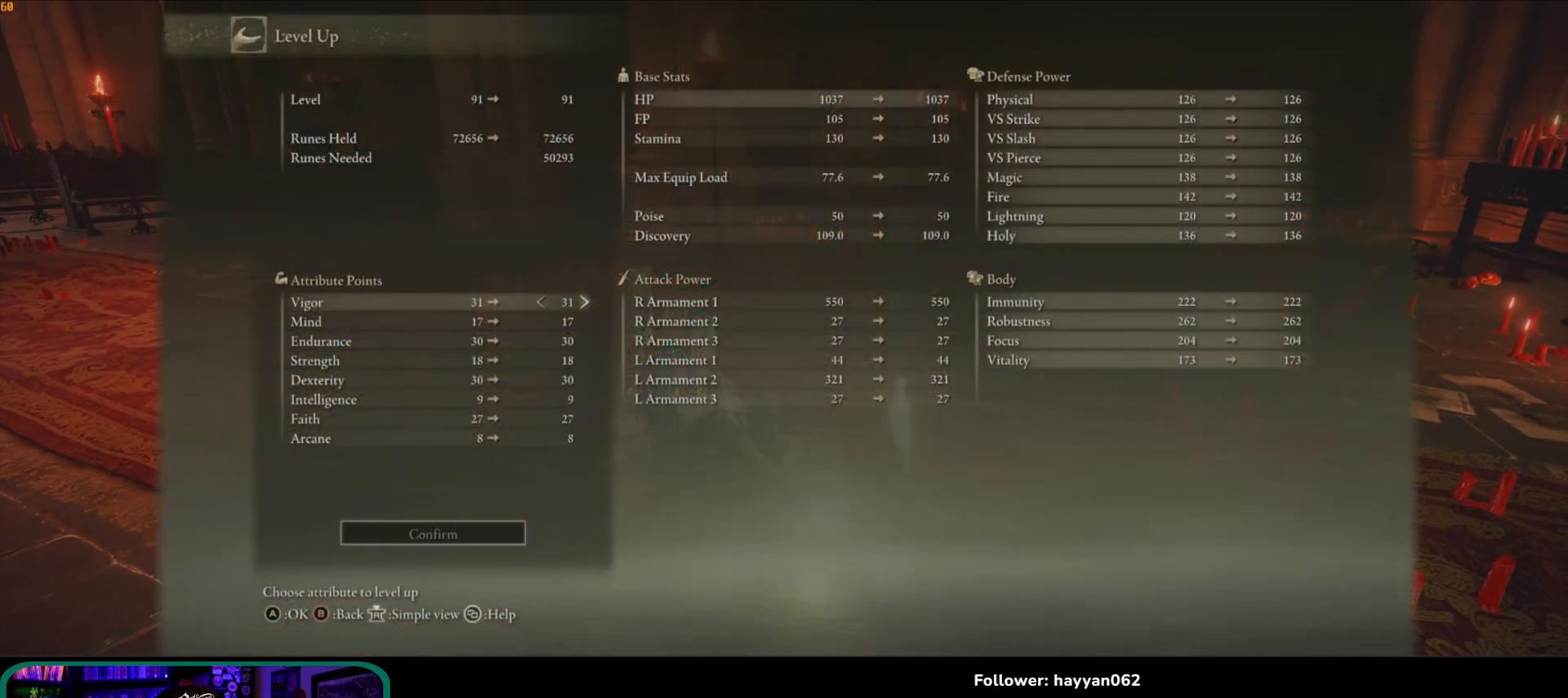
{"dt_ms": 500, "buttons": [], "left_stick": "center", "right_stick": "center", "button_events": []}
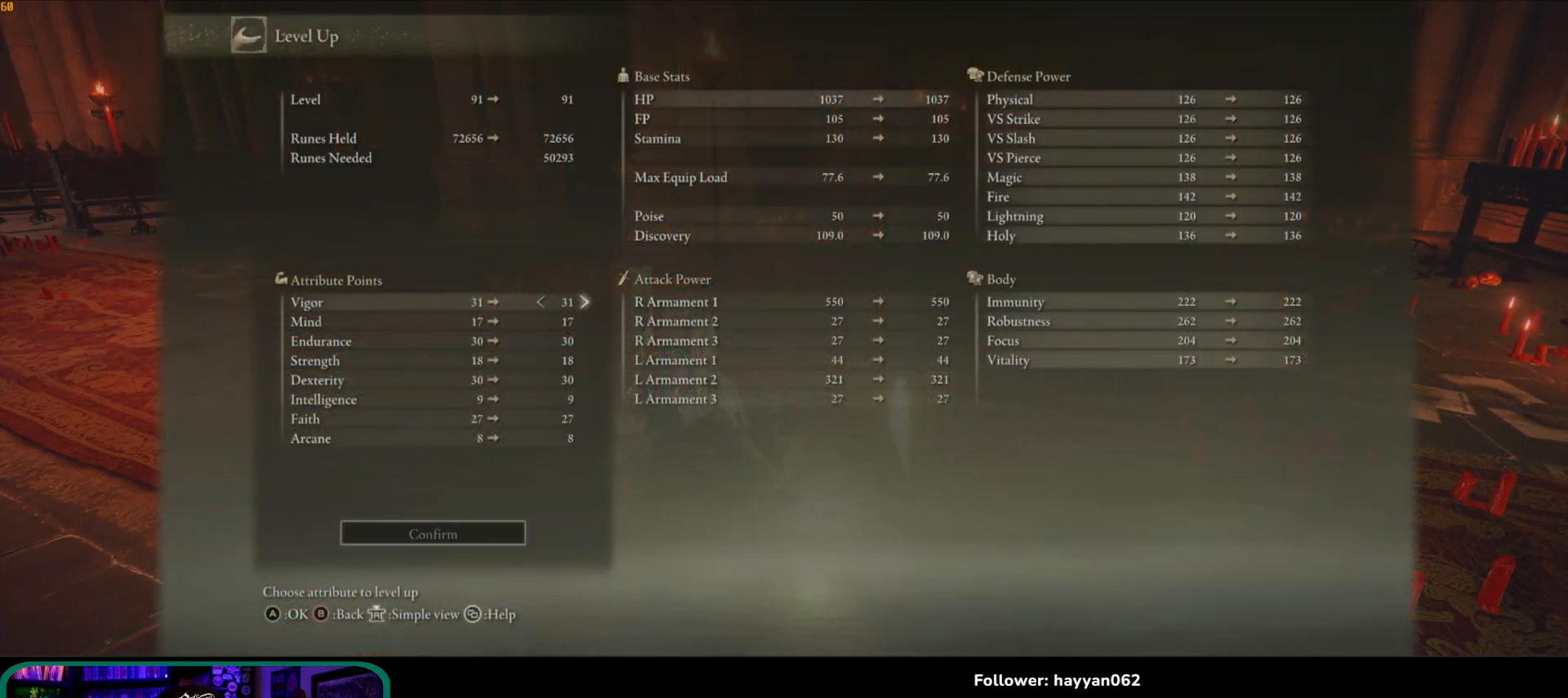
{"dt_ms": 500, "buttons": [], "left_stick": "center", "right_stick": "center", "button_events": []}